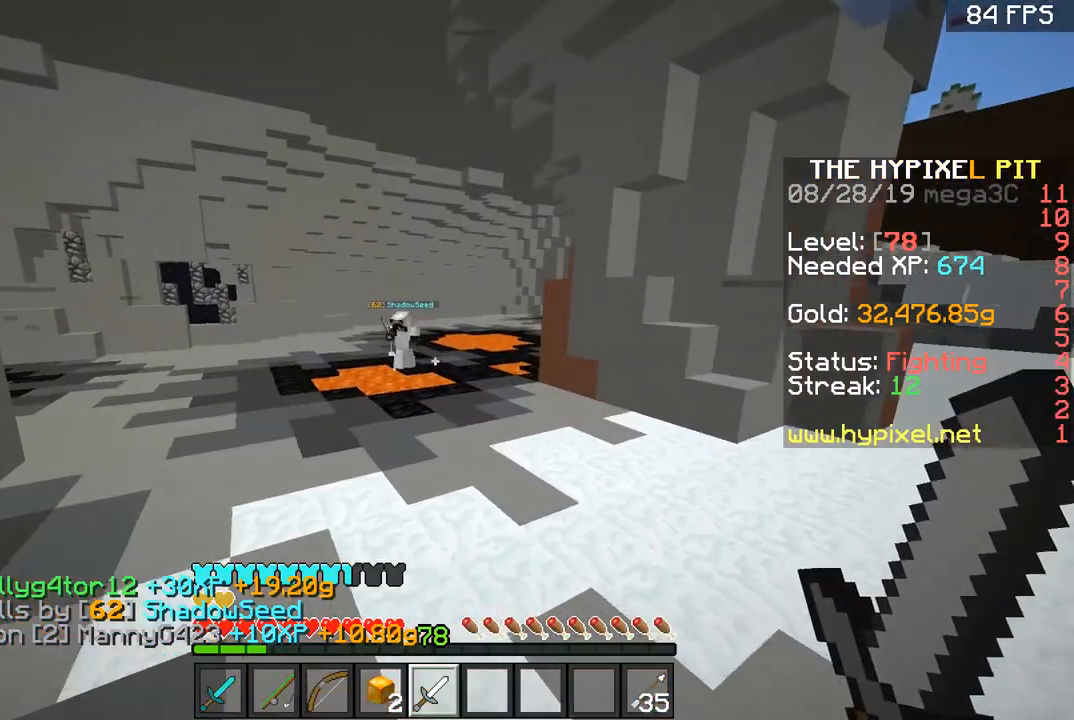
Gameplay with keyboard and mouse; each line is a JSON object with the keys and mouse buttons held at the frame after it. "events" lists presses ("down") and releases ("up") of "a", "d", "s", "space", "w", "mouse_left" and "mouse_right" between this image and that frame as [ms after this image, input, new state], when the widget could be followed in between. "mouse_left", "mouse_right" = the "left", "right" buttons of the "mouse" list. No other keys are recorded. Fast repeated clicks can show as one long hold. Mouse movement is not recorded.
{"keys": ["d", "w"], "mouse": [], "events": [[100, "a", "up"], [300, "d", "down"], [400, "space", "up"]]}
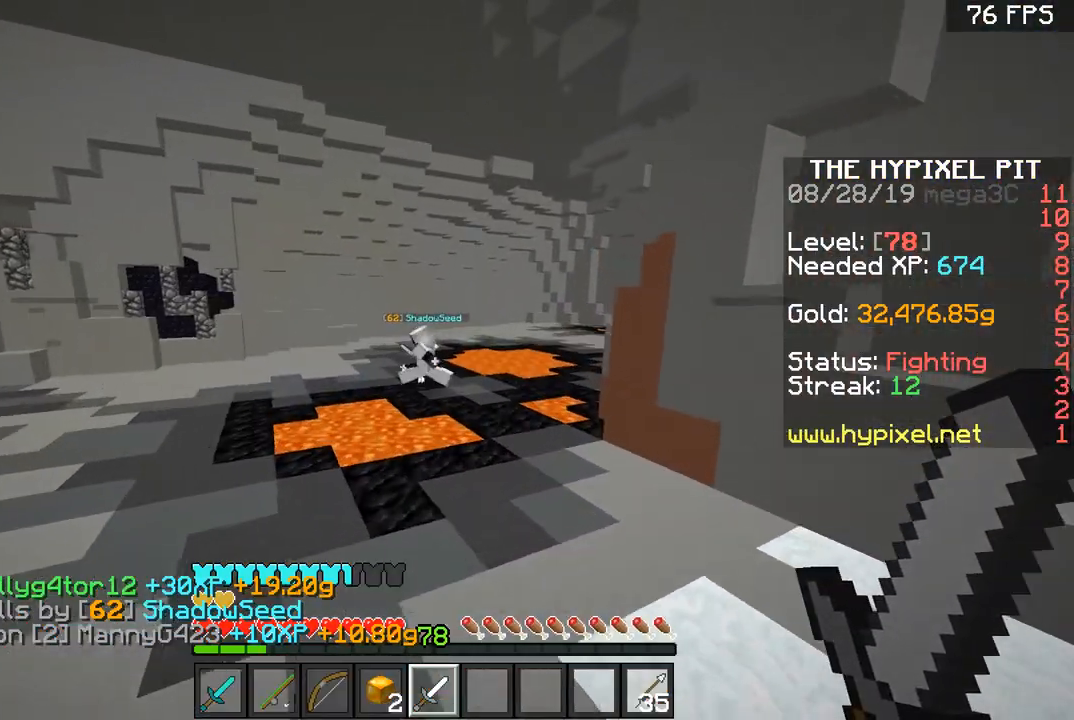
{"keys": ["d"], "mouse": [], "events": [[100, "d", "up"], [234, "d", "down"], [350, "d", "up"], [384, "a", "down"], [451, "d", "down"], [451, "w", "up"], [484, "a", "up"]]}
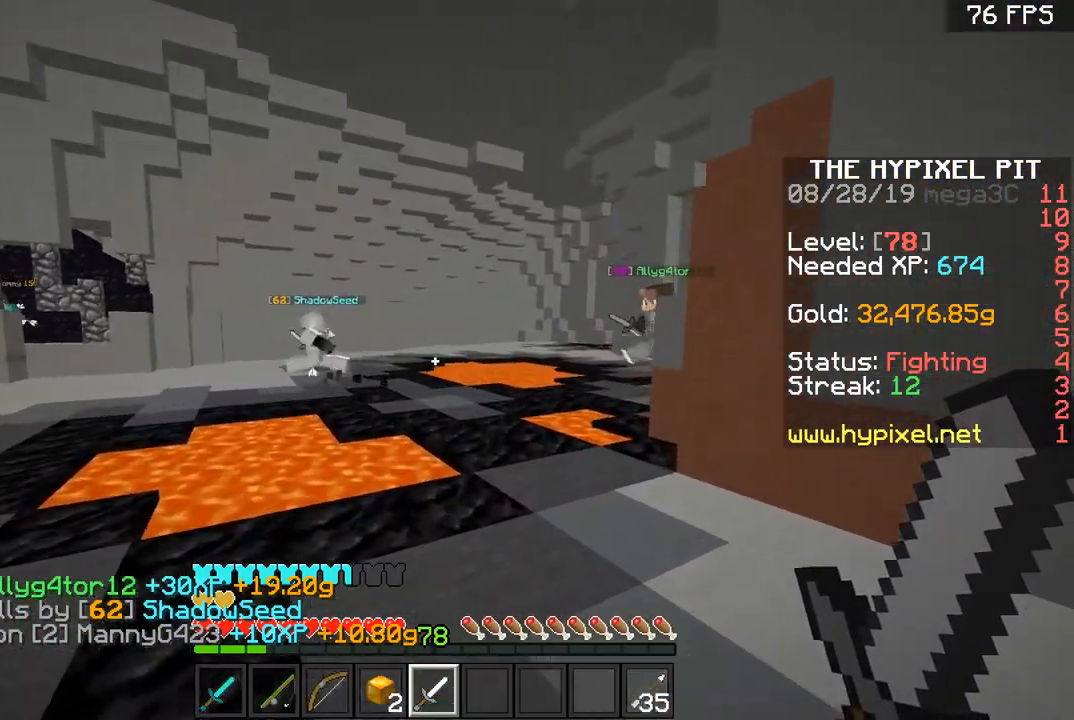
{"keys": ["d", "s"], "mouse": [], "events": [[33, "s", "down"], [83, "d", "up"], [133, "d", "down"]]}
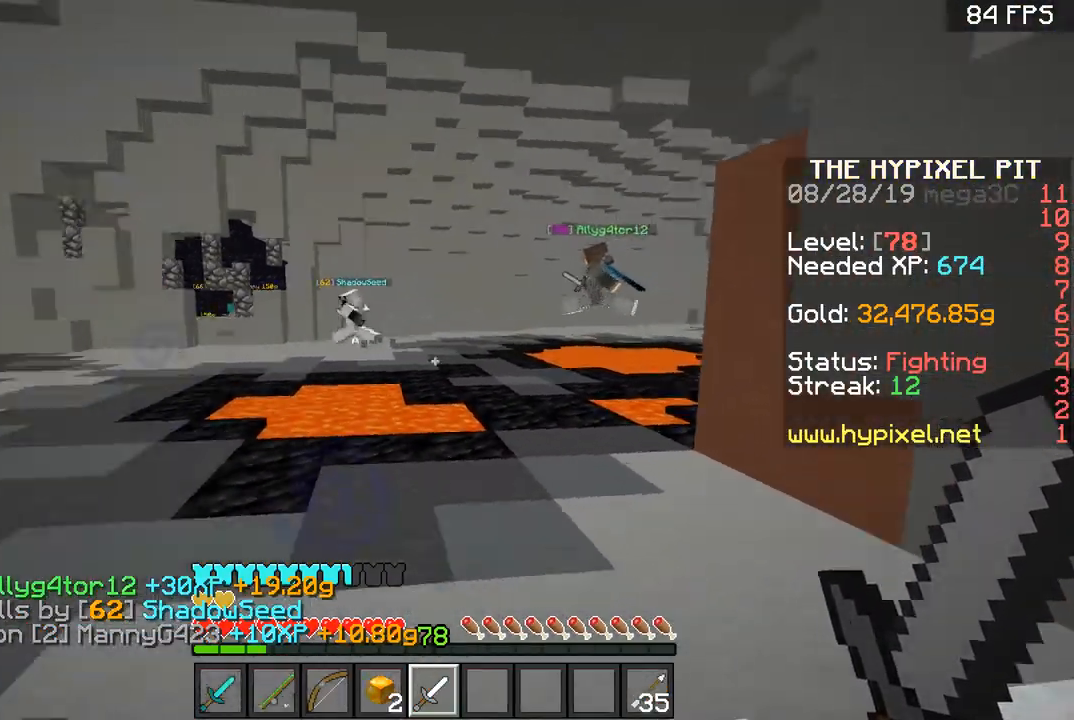
{"keys": ["a"], "mouse": [], "events": [[234, "d", "up"], [284, "a", "down"], [434, "s", "up"]]}
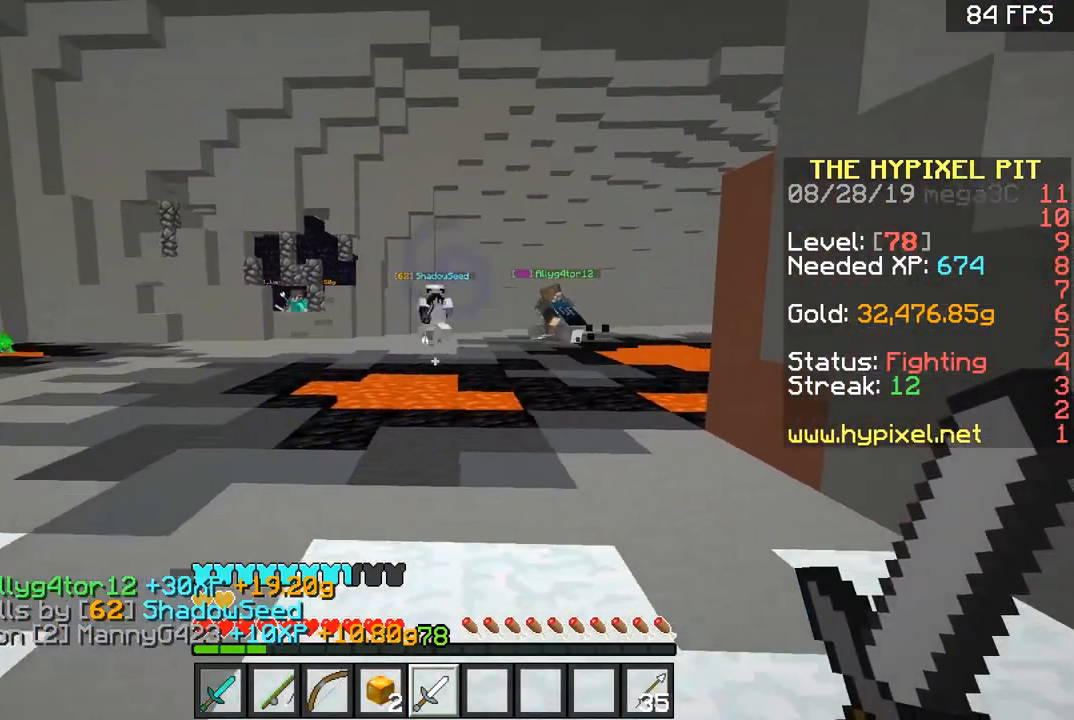
{"keys": ["space", "w"], "mouse": [], "events": [[100, "d", "down"], [133, "a", "up"], [183, "w", "down"], [300, "space", "down"], [350, "d", "up"]]}
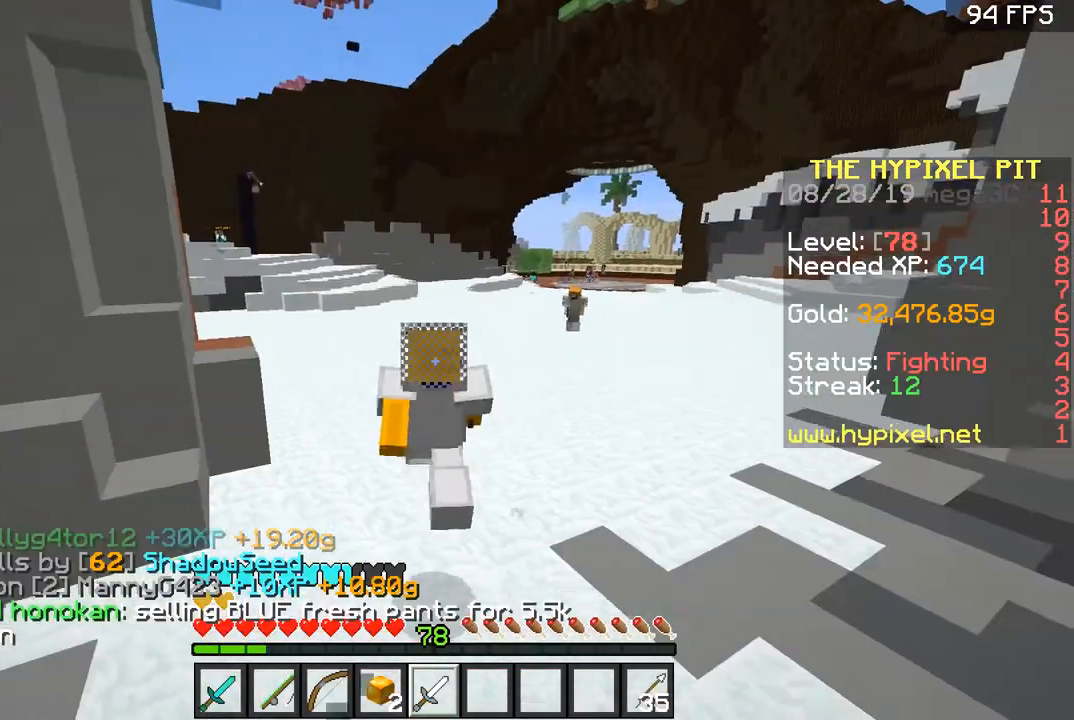
{"keys": ["a", "space", "w"], "mouse": [], "events": [[451, "a", "down"]]}
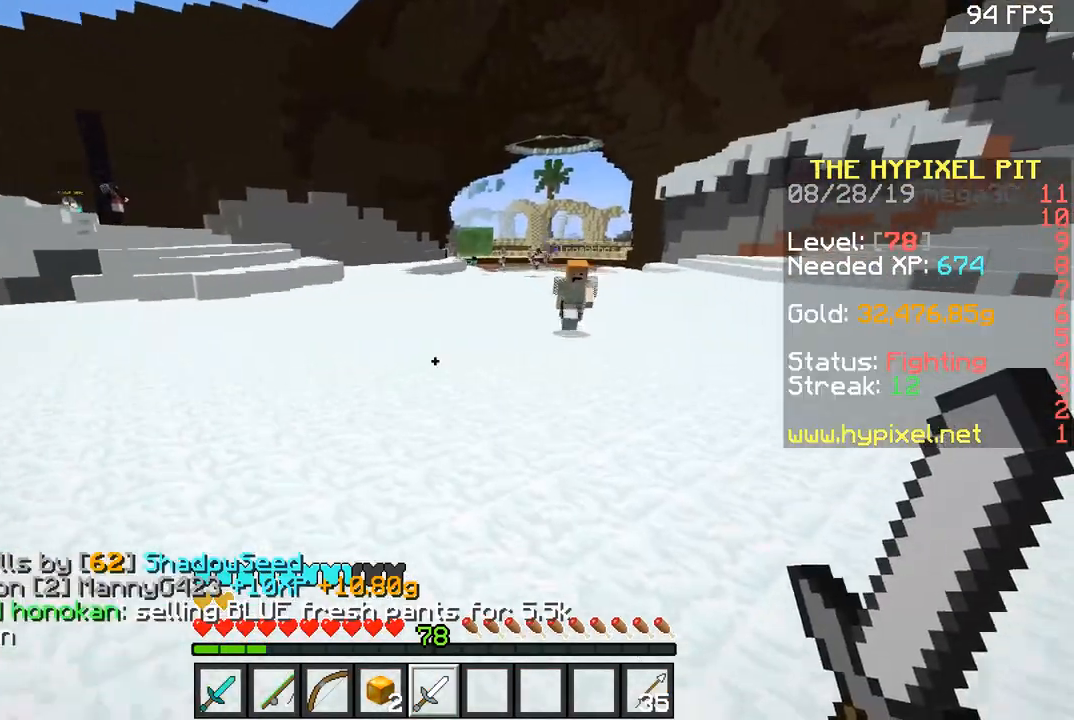
{"keys": ["w"], "mouse": [], "events": [[100, "space", "up"], [317, "d", "down"], [350, "a", "up"], [450, "d", "up"]]}
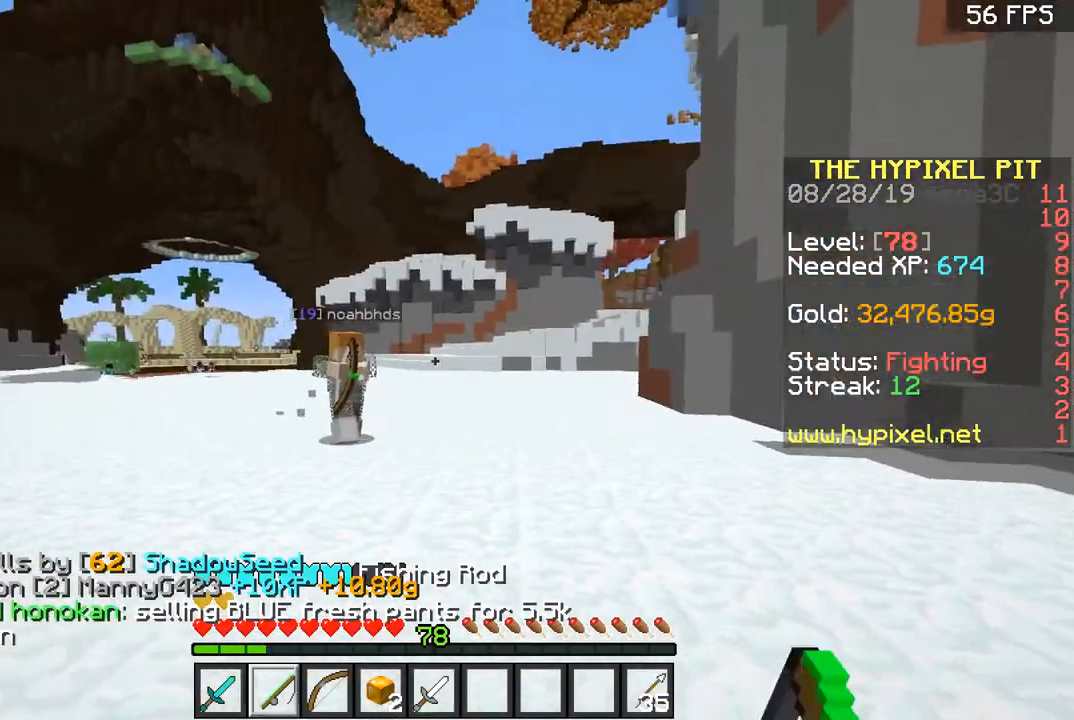
{"keys": ["a", "w"], "mouse": ["left"], "events": [[50, "d", "down"], [50, "mouse_right", "down"], [100, "d", "up"], [200, "a", "down"], [200, "mouse_right", "up"], [501, "mouse_left", "down"]]}
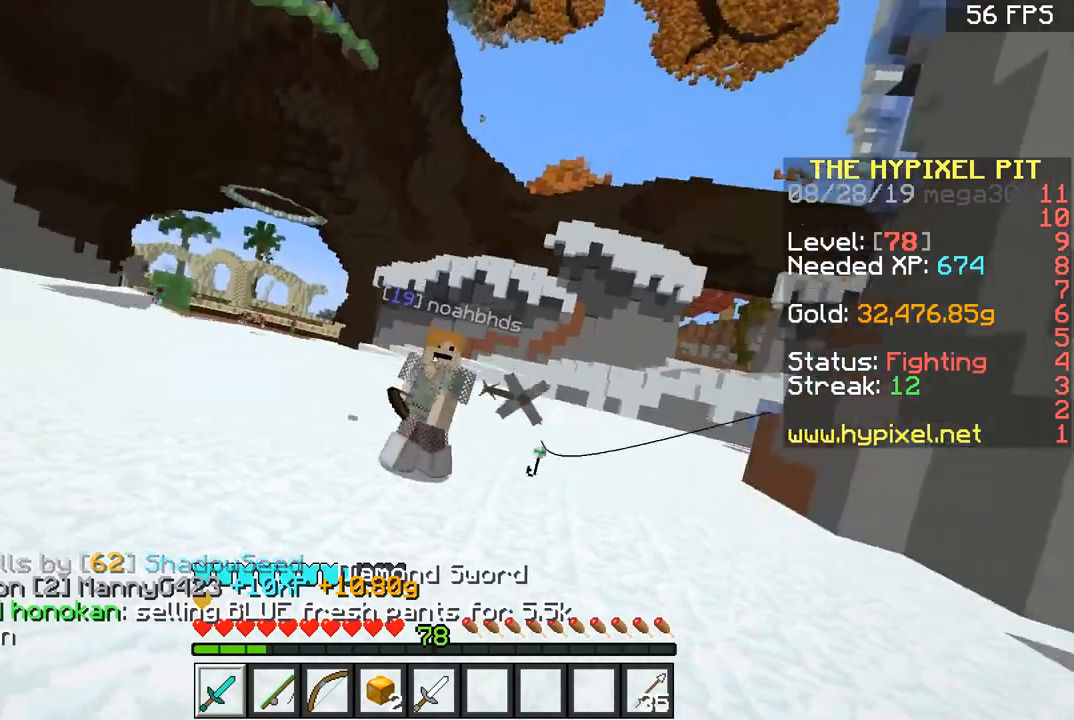
{"keys": ["d"], "mouse": [], "events": [[50, "mouse_left", "up"], [150, "a", "up"], [350, "d", "down"], [350, "w", "up"]]}
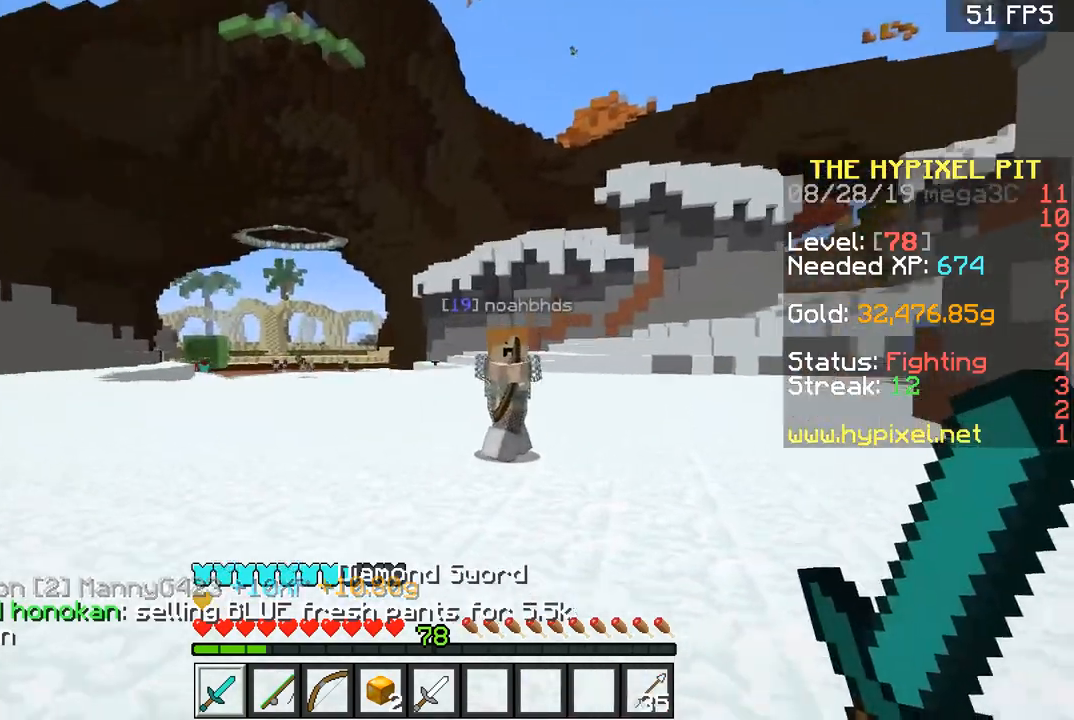
{"keys": ["d", "w"], "mouse": [], "events": [[67, "w", "down"]]}
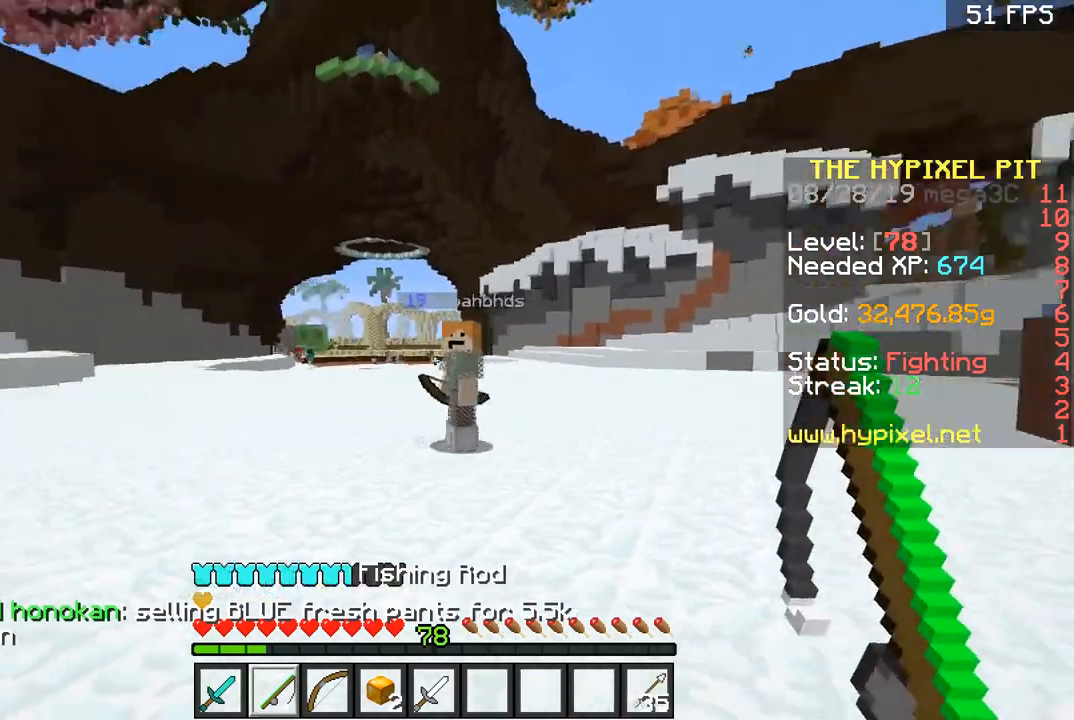
{"keys": ["d", "w"], "mouse": [], "events": [[217, "d", "up"], [317, "d", "down"]]}
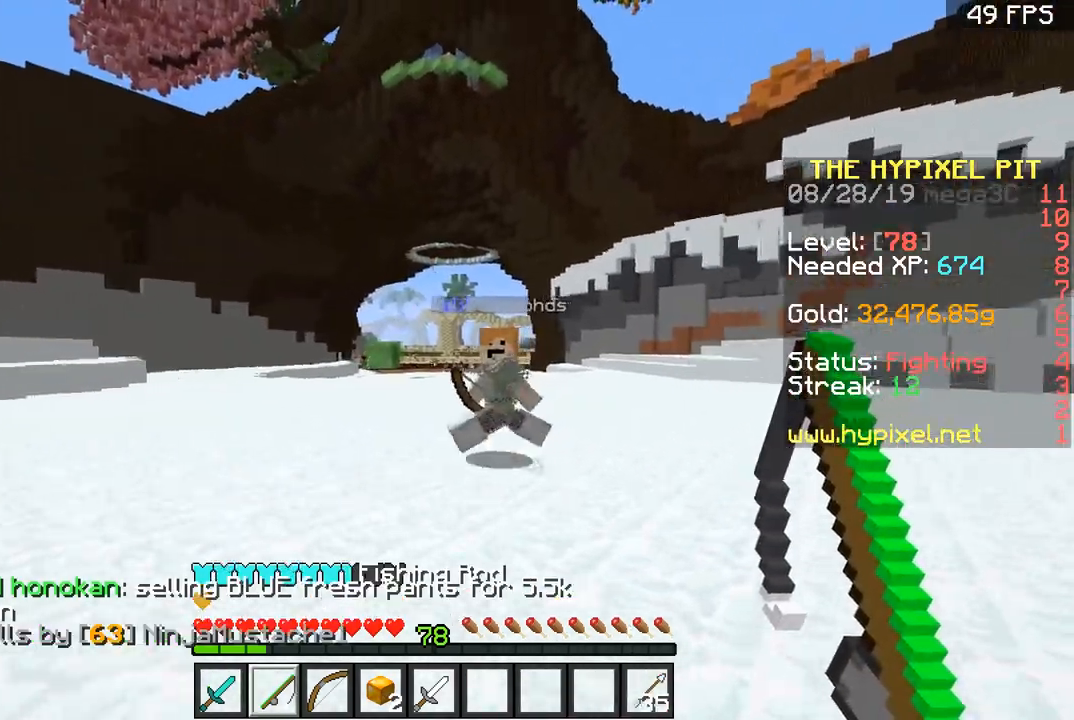
{"keys": ["d", "w"], "mouse": [], "events": [[284, "mouse_right", "down"], [317, "d", "up"], [351, "mouse_right", "up"], [468, "d", "down"]]}
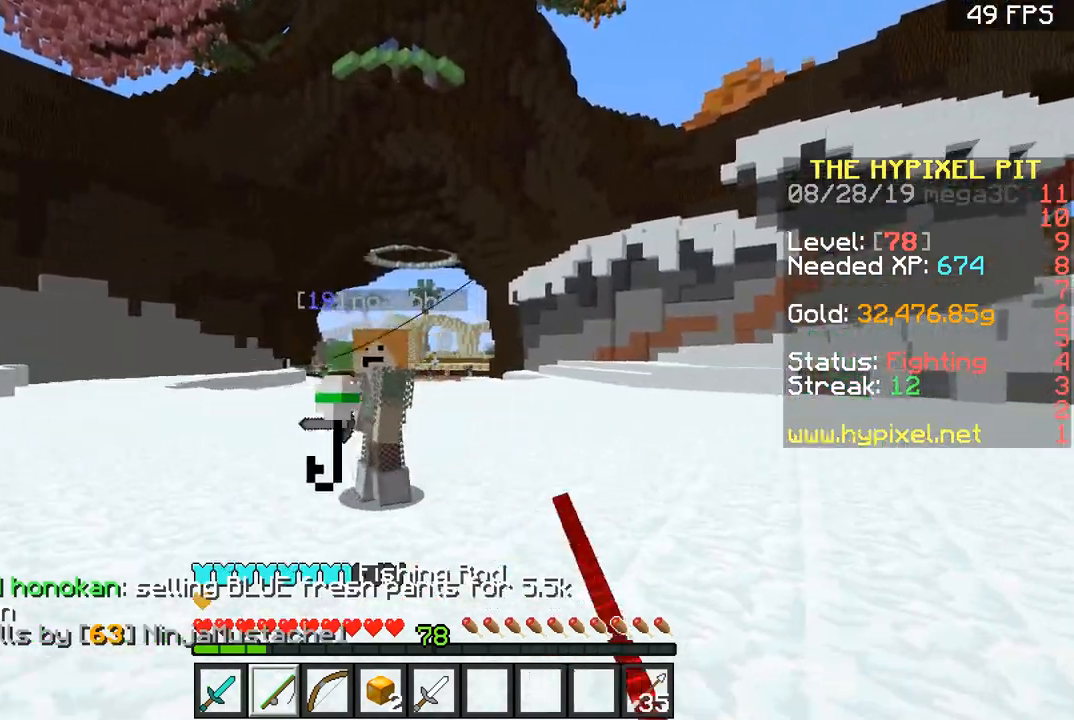
{"keys": ["w"], "mouse": [], "events": [[217, "d", "up"], [267, "a", "down"], [417, "a", "up"]]}
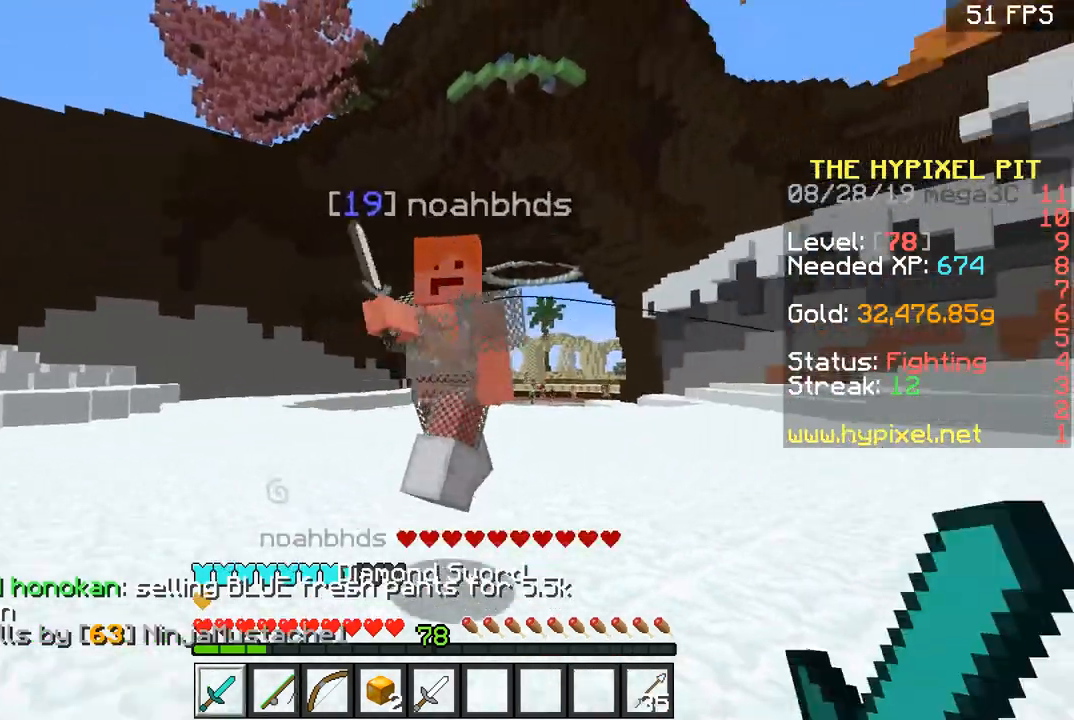
{"keys": ["d"], "mouse": ["left"], "events": [[67, "mouse_left", "down"], [167, "a", "down"], [167, "mouse_left", "up"], [217, "d", "down"], [217, "mouse_left", "down"], [267, "a", "up"], [267, "mouse_left", "up"], [267, "w", "up"], [334, "d", "up"], [334, "mouse_left", "down"], [334, "w", "down"], [367, "mouse_left", "up"], [418, "d", "down"], [418, "mouse_left", "down"], [468, "w", "up"]]}
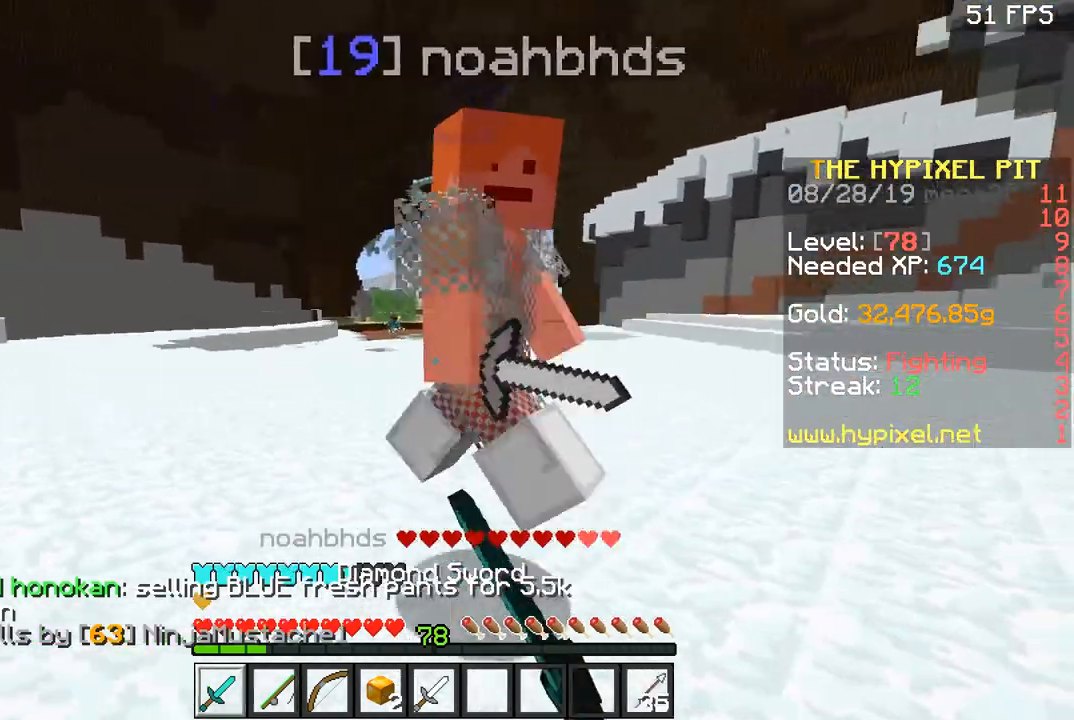
{"keys": ["d", "w"], "mouse": ["left"], "events": [[17, "d", "up"], [17, "w", "down"], [67, "w", "up"], [117, "mouse_left", "up"], [117, "w", "down"], [167, "mouse_left", "down"], [217, "d", "down"], [267, "d", "up"], [267, "mouse_left", "up"], [317, "mouse_left", "down"], [367, "d", "down"]]}
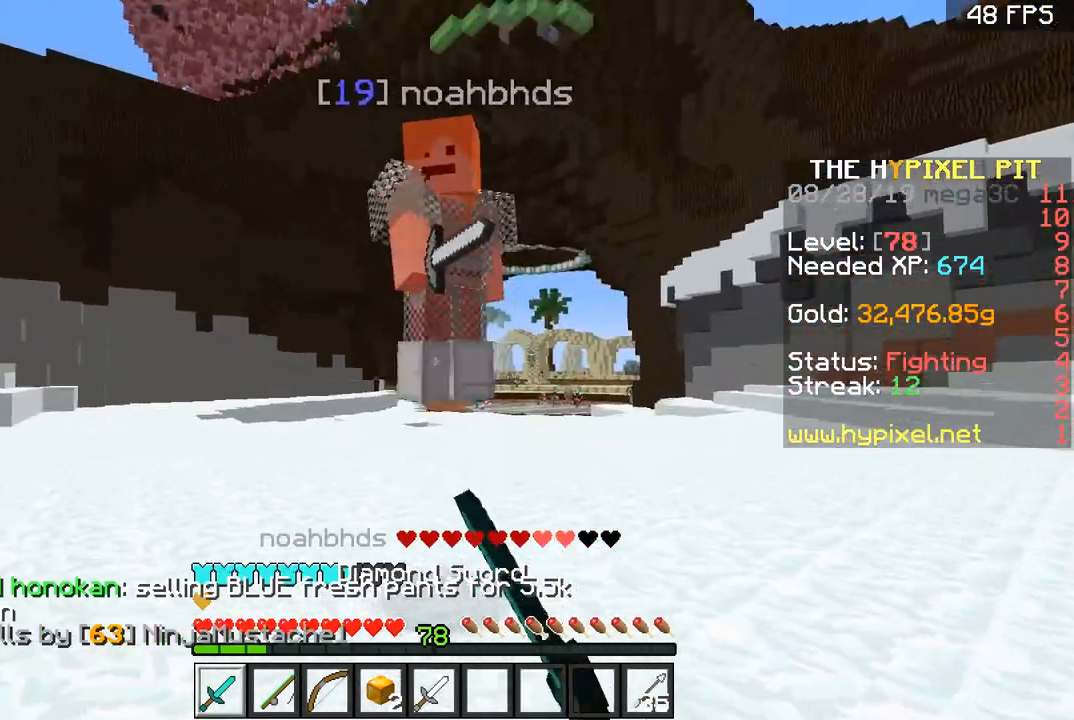
{"keys": ["a", "w"], "mouse": [], "events": [[34, "mouse_left", "up"], [167, "mouse_right", "down"], [217, "d", "up"], [317, "mouse_right", "up"], [418, "mouse_left", "down"], [484, "a", "down"], [484, "mouse_left", "up"]]}
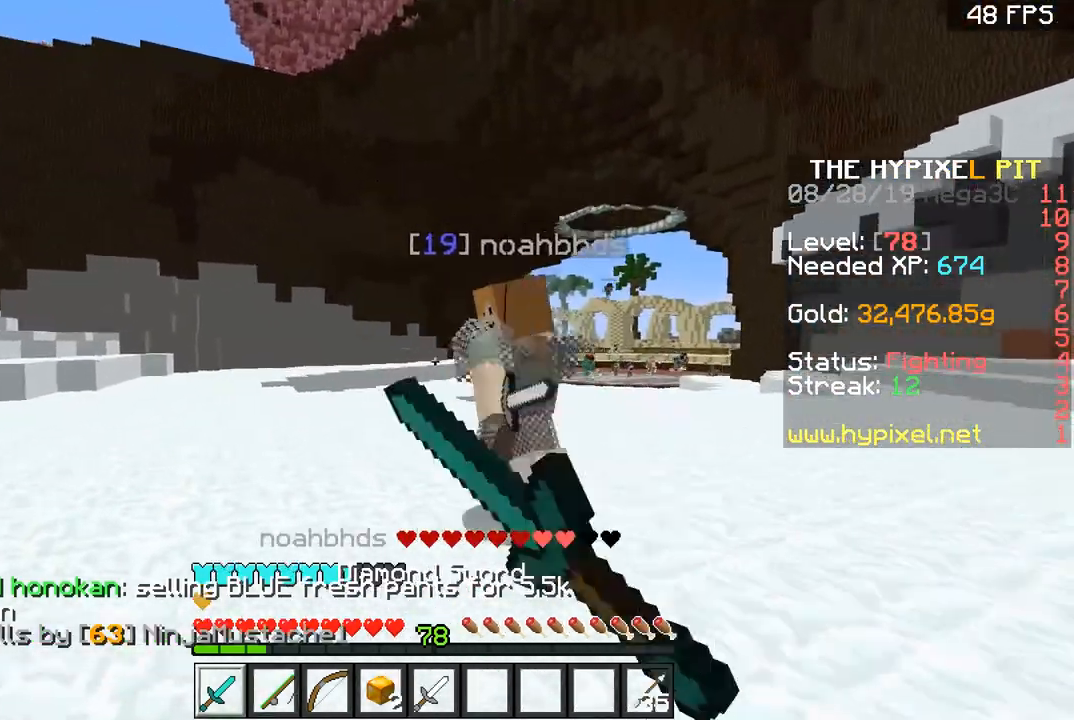
{"keys": ["d", "w"], "mouse": ["left"], "events": [[17, "d", "down"], [17, "mouse_left", "down"], [67, "a", "up"], [117, "a", "down"], [117, "d", "up"], [117, "mouse_left", "up"], [167, "mouse_left", "down"], [217, "a", "up"], [217, "d", "down"], [267, "mouse_left", "up"], [317, "a", "down"], [317, "d", "up"], [317, "mouse_left", "down"], [417, "a", "up"], [450, "d", "down"]]}
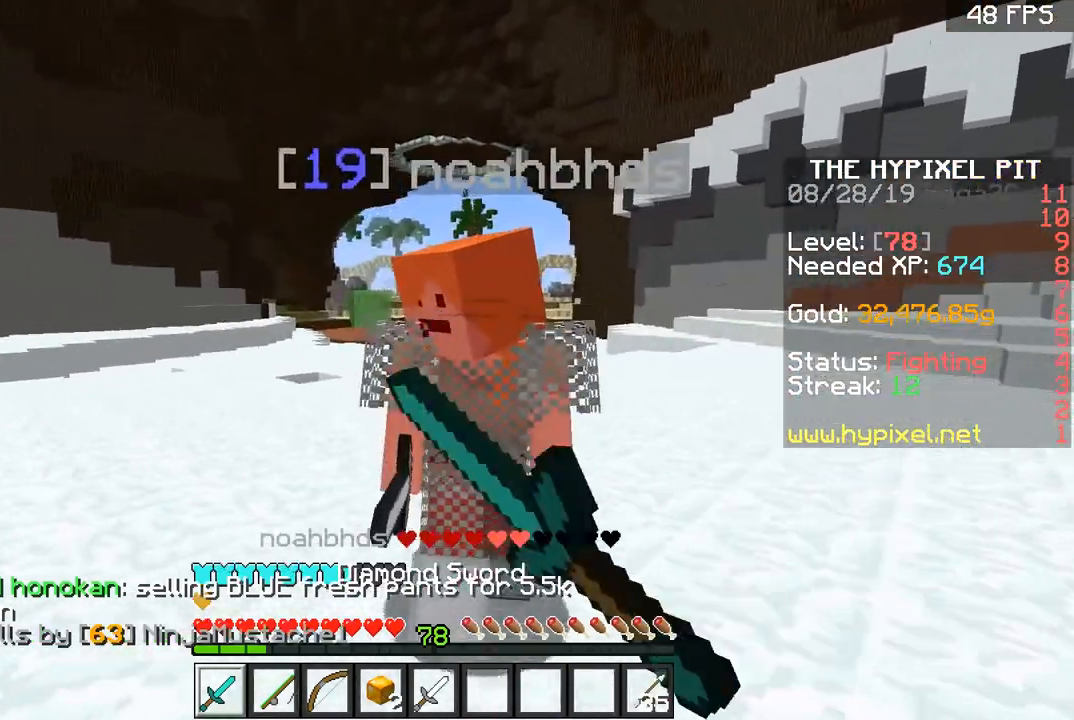
{"keys": ["w"], "mouse": ["left"], "events": [[67, "a", "down"], [67, "d", "up"], [117, "a", "up"], [117, "d", "down"], [167, "mouse_left", "up"], [201, "d", "up"], [201, "mouse_left", "down"], [201, "w", "up"], [317, "mouse_left", "up"], [317, "w", "down"], [351, "mouse_left", "down"], [451, "mouse_left", "up"], [501, "mouse_left", "down"]]}
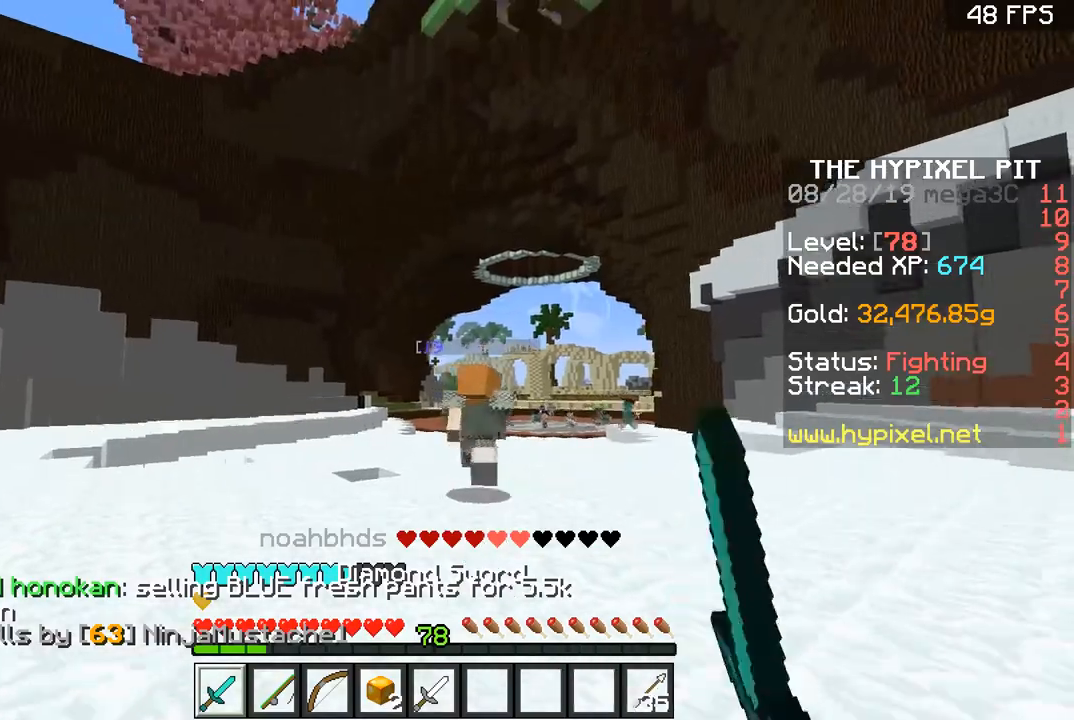
{"keys": ["d", "w"], "mouse": [], "events": [[50, "mouse_left", "up"], [100, "d", "down"], [300, "mouse_right", "down"], [300, "space", "down"], [400, "mouse_right", "up"], [450, "space", "up"]]}
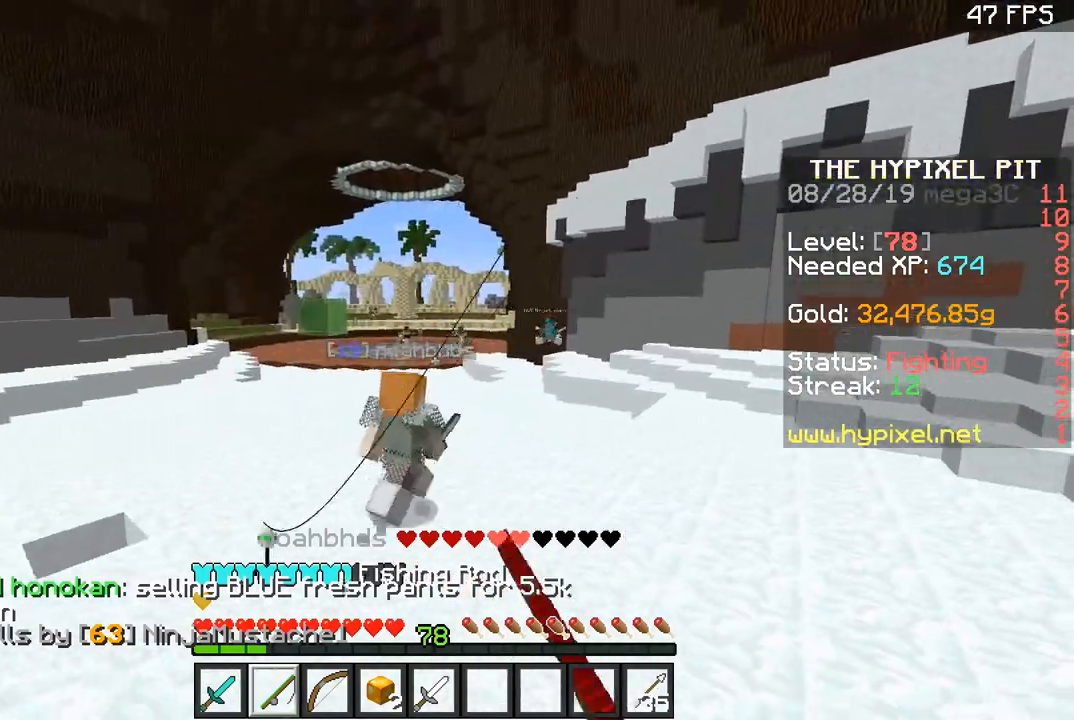
{"keys": ["space", "w"], "mouse": [], "events": [[101, "d", "up"], [101, "mouse_right", "down"], [201, "mouse_right", "up"], [301, "space", "down"]]}
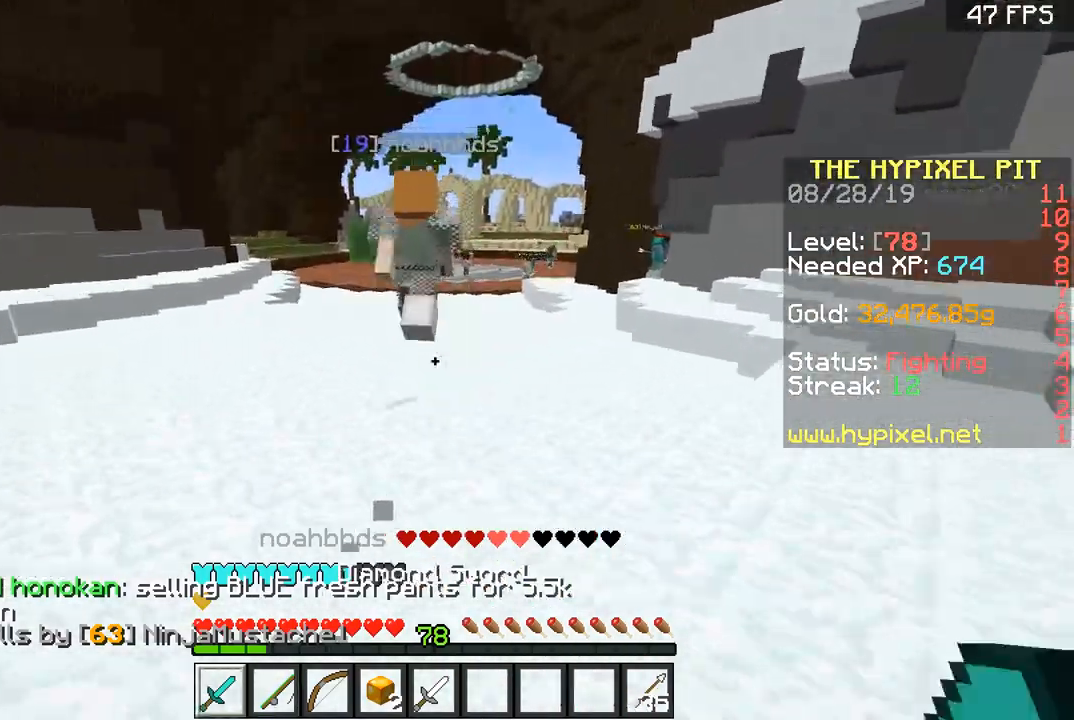
{"keys": ["space", "w"], "mouse": [], "events": [[50, "space", "up"], [350, "space", "down"]]}
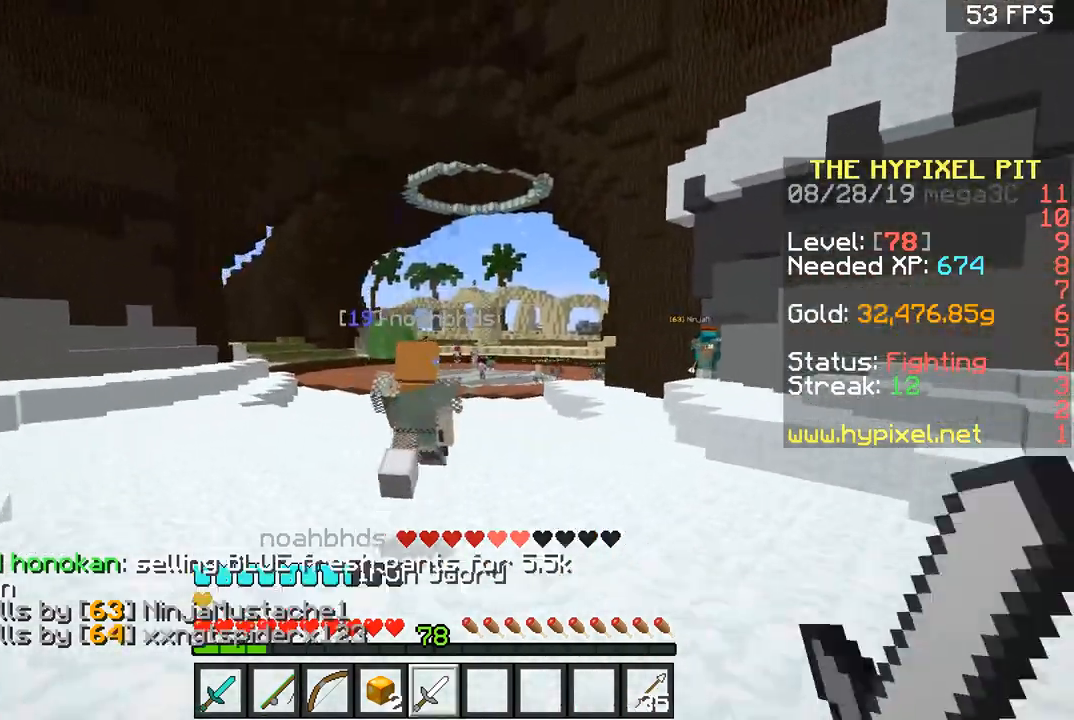
{"keys": ["space", "w"], "mouse": [], "events": [[50, "a", "down"], [117, "a", "up"], [117, "space", "up"], [484, "space", "down"]]}
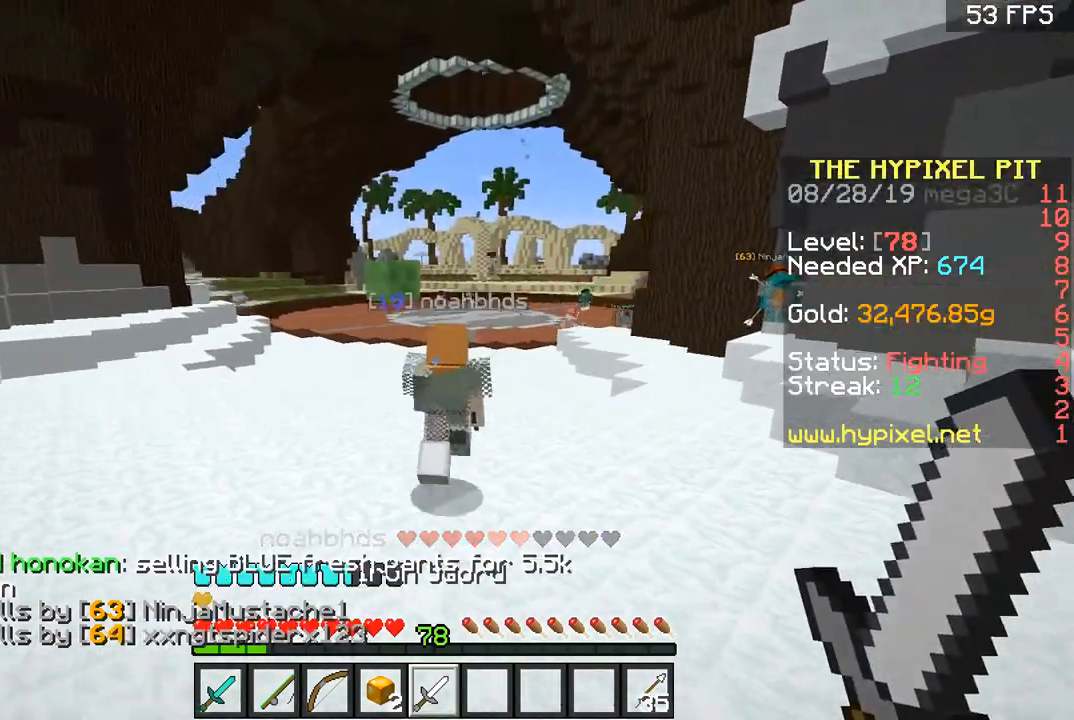
{"keys": ["w"], "mouse": [], "events": [[234, "space", "up"], [284, "mouse_right", "down"], [400, "mouse_right", "up"]]}
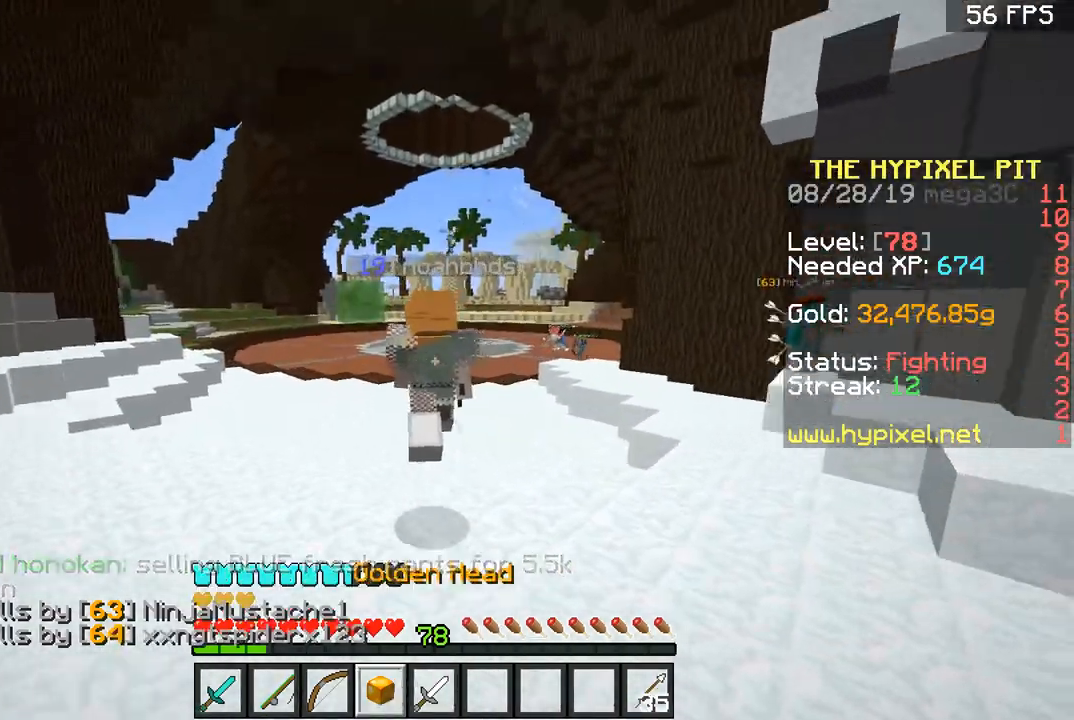
{"keys": ["a", "w"], "mouse": [], "events": [[101, "space", "down"], [451, "a", "down"], [501, "space", "up"]]}
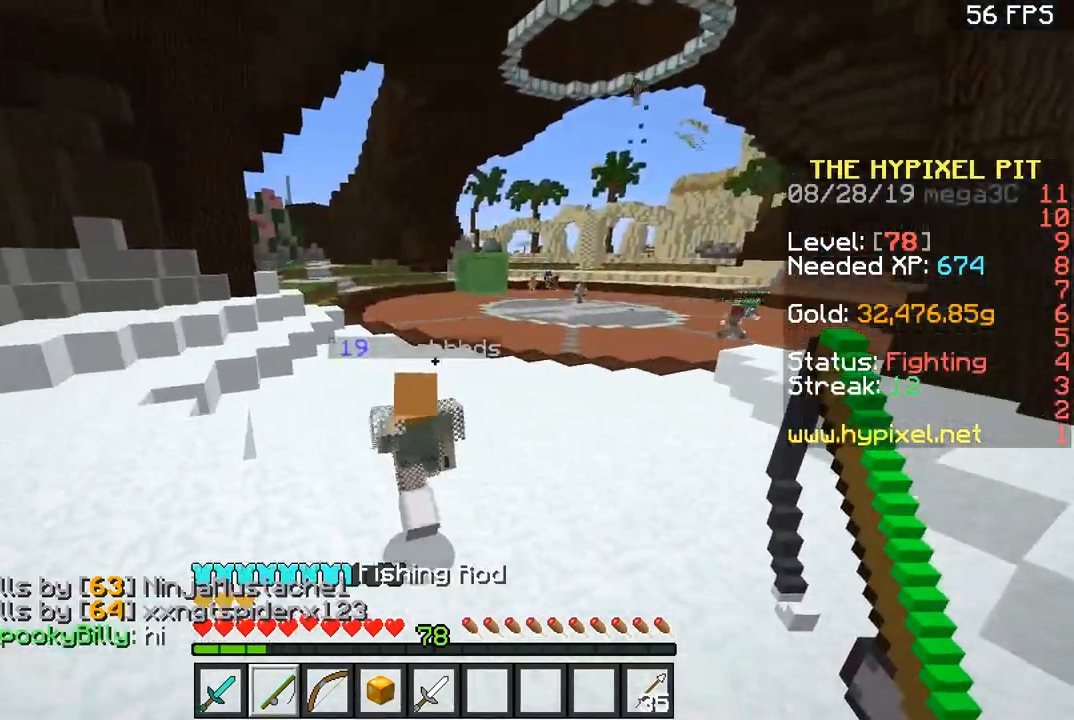
{"keys": ["d", "w"], "mouse": [], "events": [[50, "a", "up"], [434, "d", "down"]]}
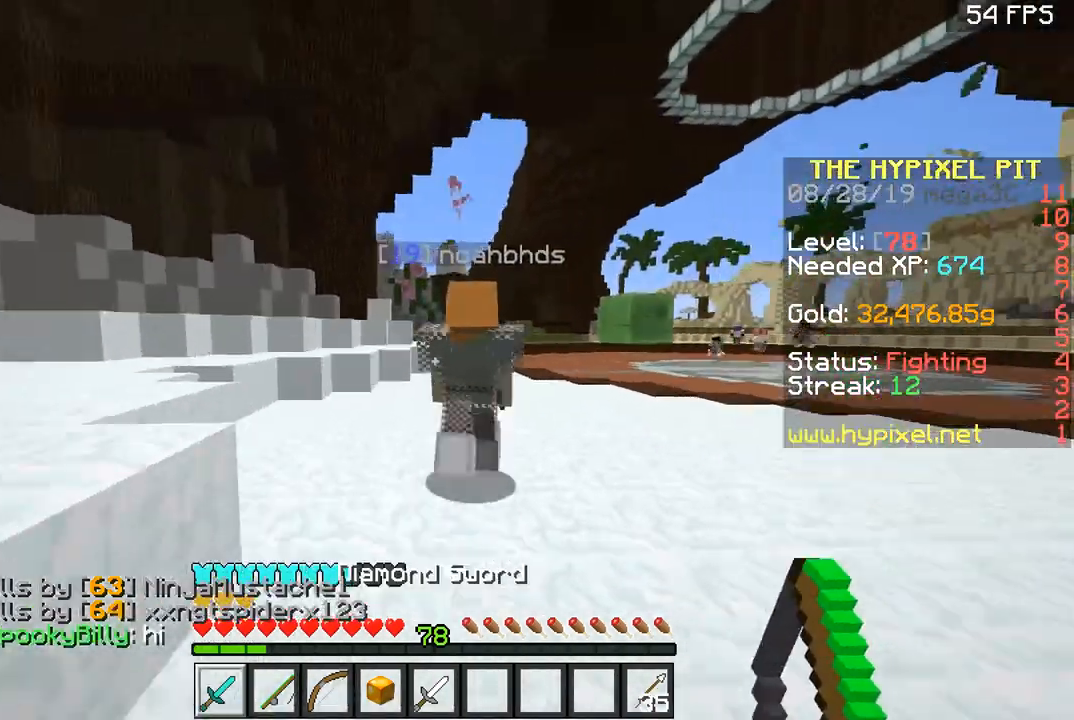
{"keys": ["w"], "mouse": ["left"], "events": [[84, "d", "up"], [84, "mouse_left", "down"], [134, "mouse_left", "up"], [234, "mouse_left", "down"], [284, "mouse_left", "up"], [334, "mouse_left", "down"], [451, "mouse_left", "up"], [484, "mouse_left", "down"]]}
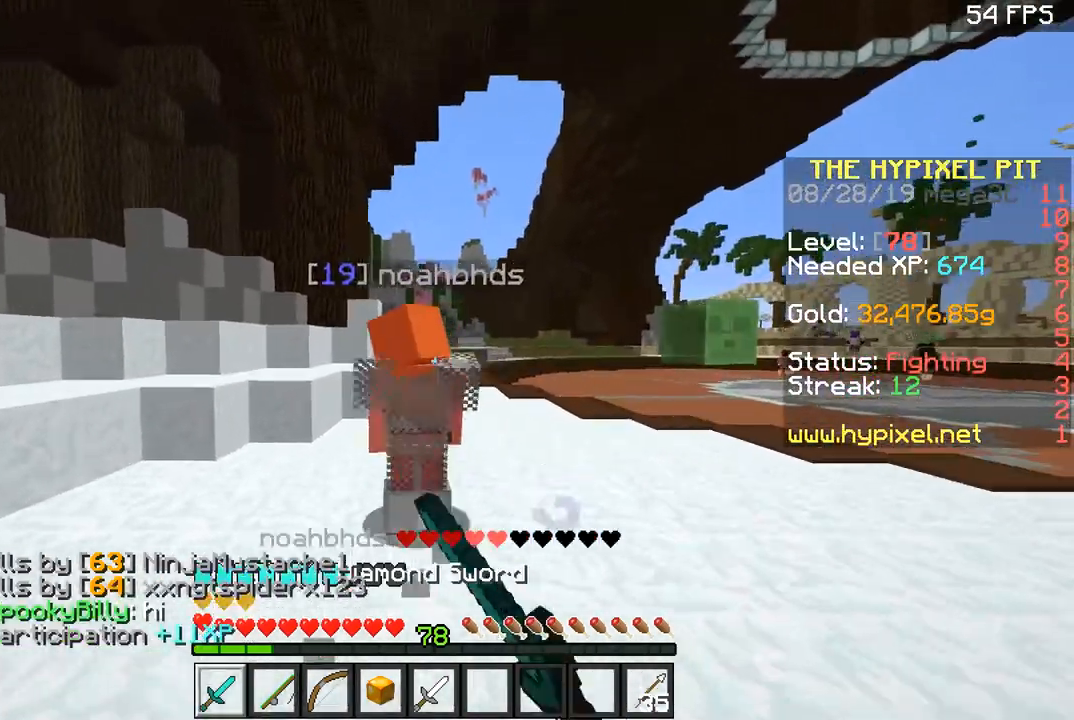
{"keys": ["w"], "mouse": [], "events": [[100, "mouse_left", "up"], [133, "mouse_left", "down"], [233, "mouse_left", "up"], [300, "mouse_left", "down"], [400, "a", "down"], [500, "a", "up"], [500, "mouse_left", "up"]]}
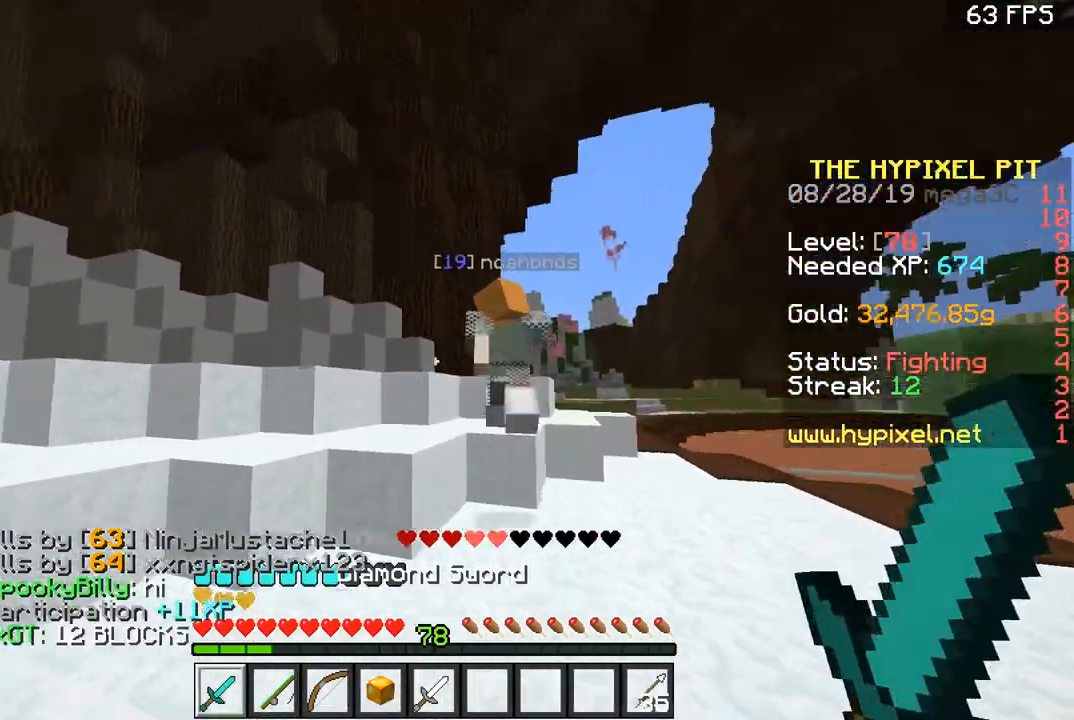
{"keys": ["space", "w"], "mouse": ["left"], "events": [[101, "mouse_left", "down"], [167, "mouse_left", "up"], [217, "mouse_left", "down"], [284, "mouse_left", "up"], [401, "mouse_left", "down"], [434, "mouse_left", "up"], [434, "space", "down"], [484, "mouse_left", "down"]]}
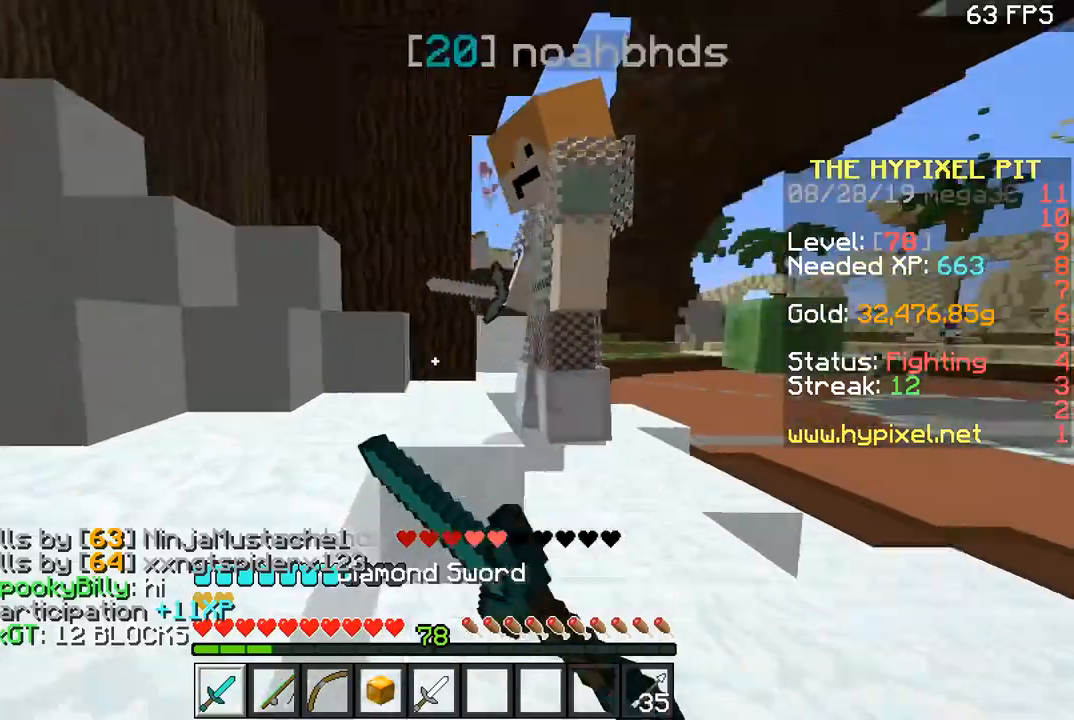
{"keys": ["a", "w"], "mouse": ["left"], "events": [[50, "d", "down"], [100, "mouse_left", "up"], [100, "space", "up"], [133, "mouse_left", "down"], [183, "a", "down"], [183, "d", "up"], [234, "mouse_left", "up"], [234, "space", "down"], [284, "mouse_left", "down"], [400, "mouse_left", "up"], [400, "space", "up"], [434, "mouse_left", "down"]]}
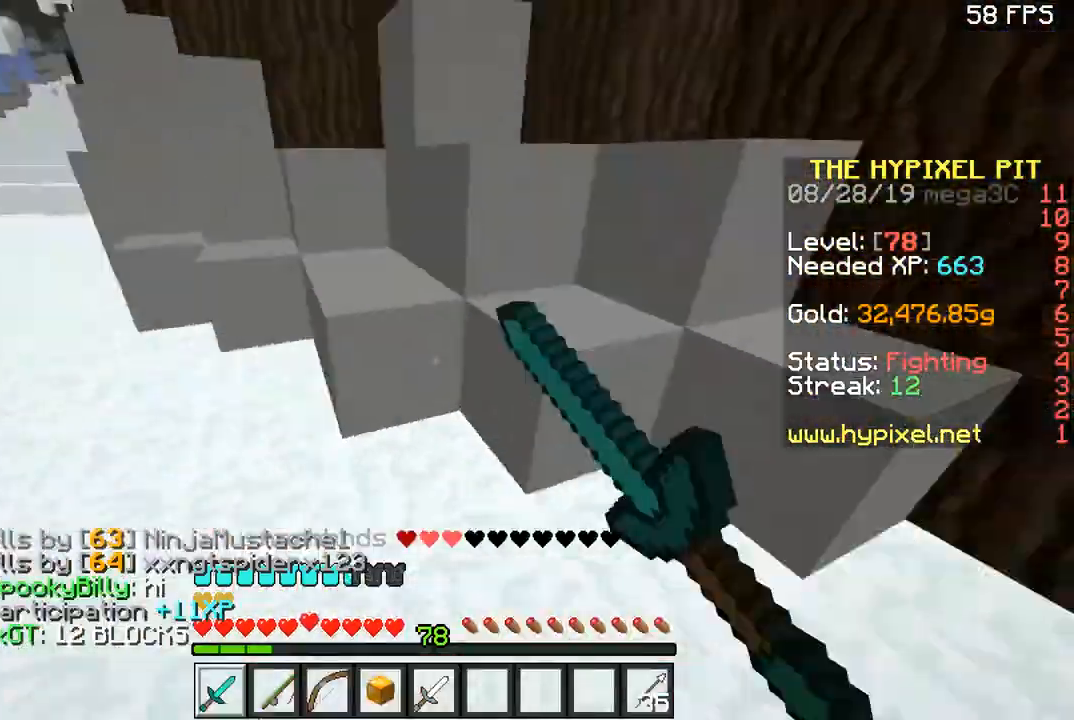
{"keys": ["d", "w"], "mouse": ["left"], "events": [[151, "mouse_left", "up"], [251, "a", "up"], [251, "mouse_left", "down"], [301, "mouse_left", "up"], [334, "mouse_left", "down"], [451, "mouse_left", "up"], [501, "d", "down"], [501, "mouse_left", "down"]]}
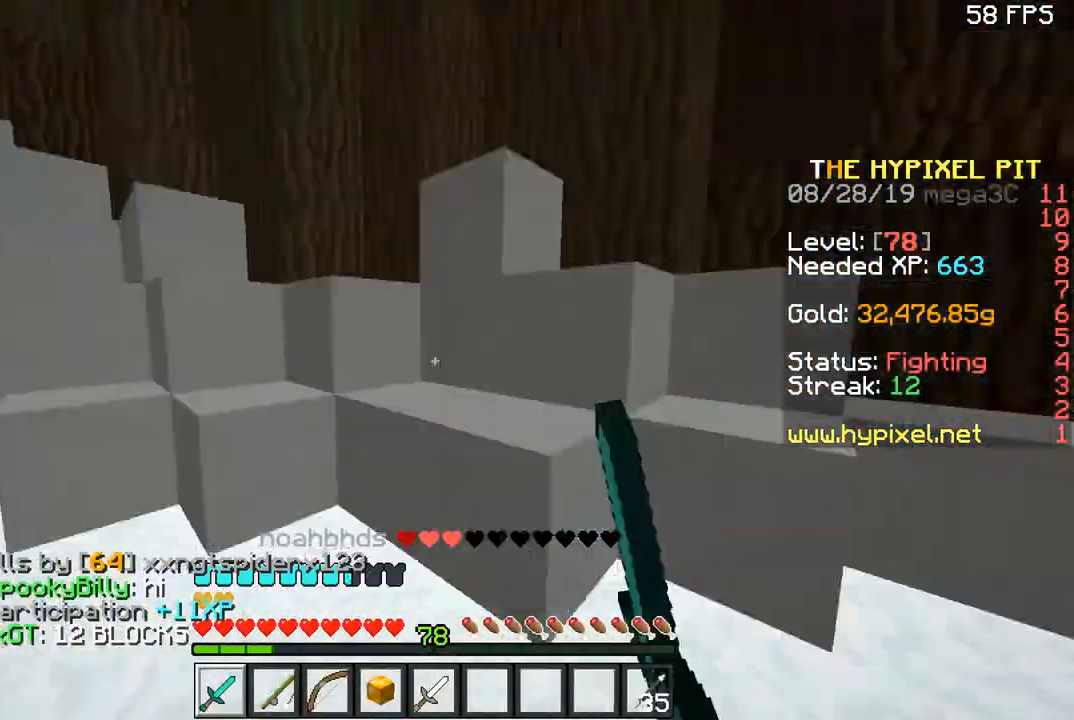
{"keys": ["w"], "mouse": ["left"], "events": [[100, "mouse_left", "up"], [133, "mouse_left", "down"], [183, "d", "up"], [250, "mouse_left", "up"], [284, "mouse_left", "down"], [400, "mouse_left", "up"], [450, "mouse_left", "down"]]}